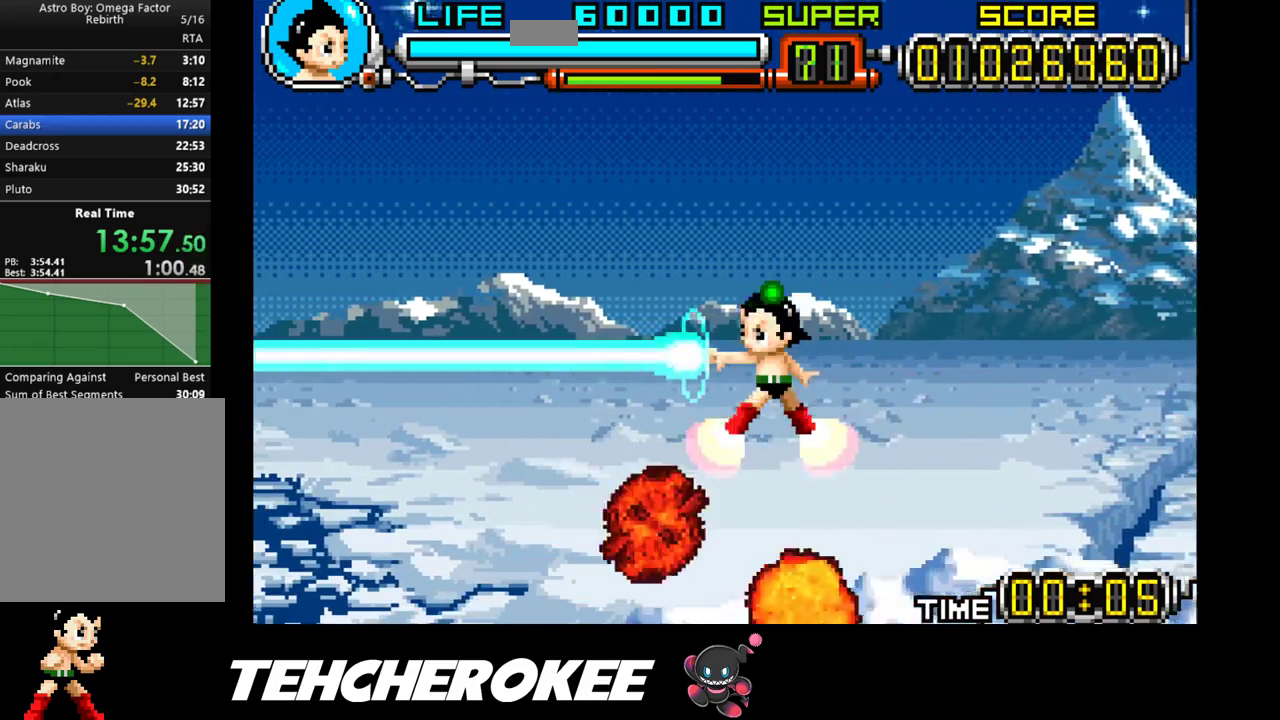
Gameplay with a controller (Xbox layout); each line is a JSON object with the inputs held at the frame after it. "events" lists button and stick changes between this image and that frame as [ms after this image, input, new state], when the widget could be followed in between. Not read: left_stick right_stick.
{"buttons": ["X"], "events": []}
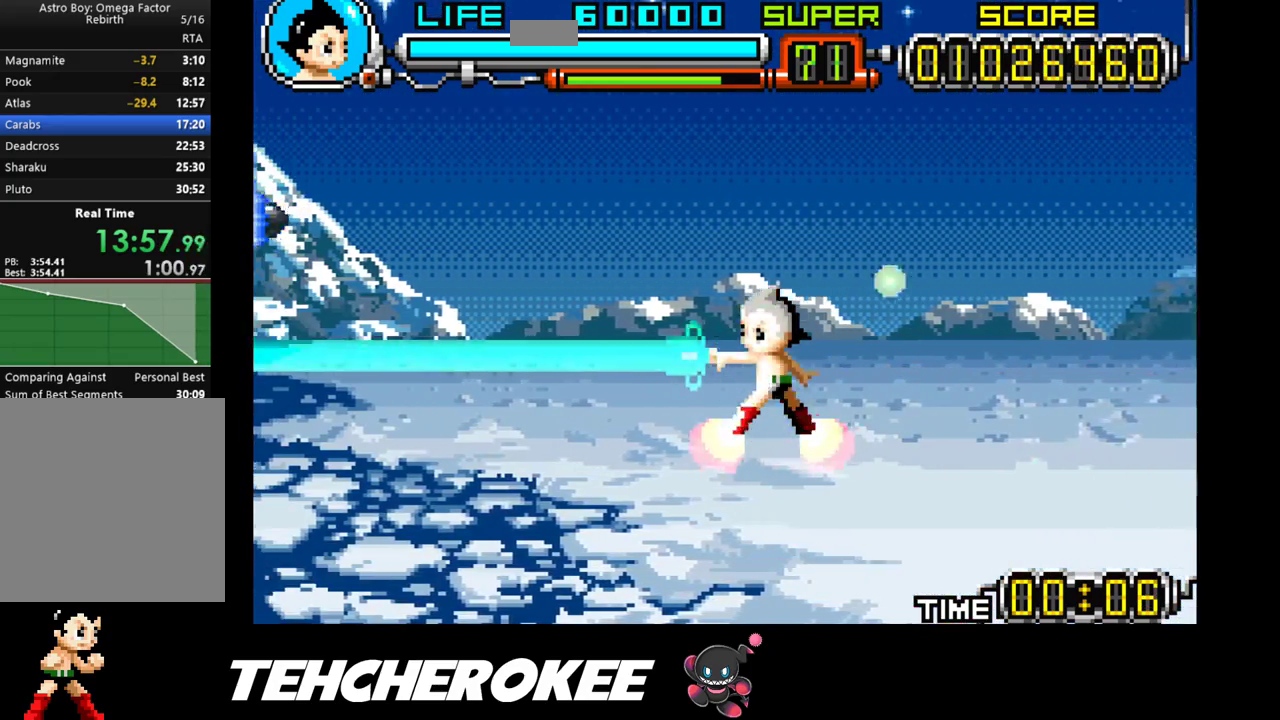
{"buttons": ["X"], "events": [[200, "DPAD_UP", "down"], [450, "DPAD_UP", "up"]]}
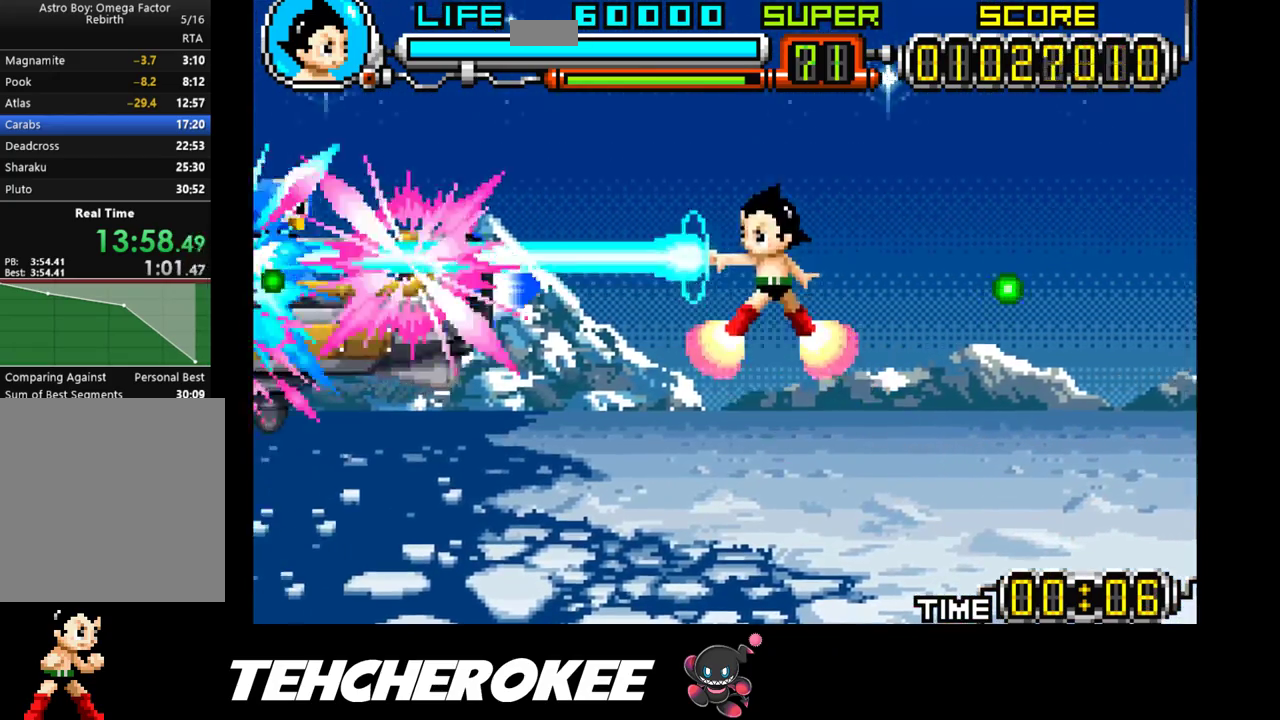
{"buttons": ["X"], "events": []}
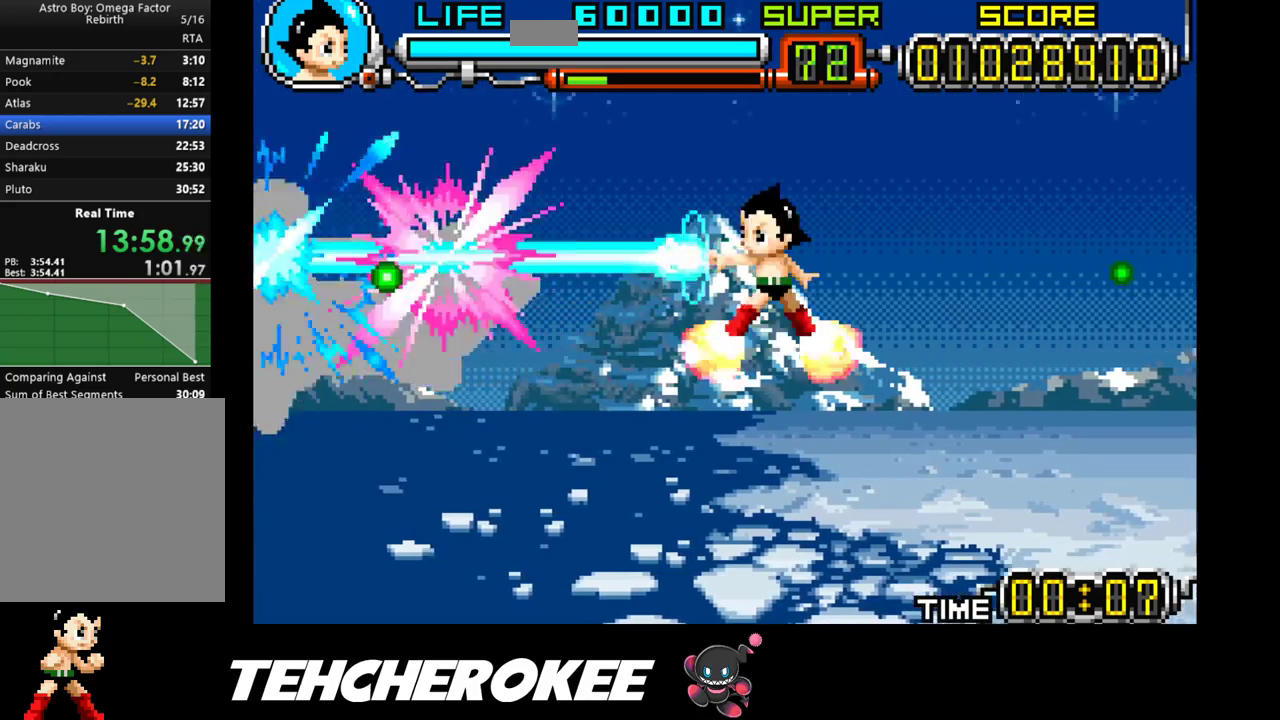
{"buttons": ["X", "DPAD_DOWN"], "events": [[417, "DPAD_DOWN", "down"]]}
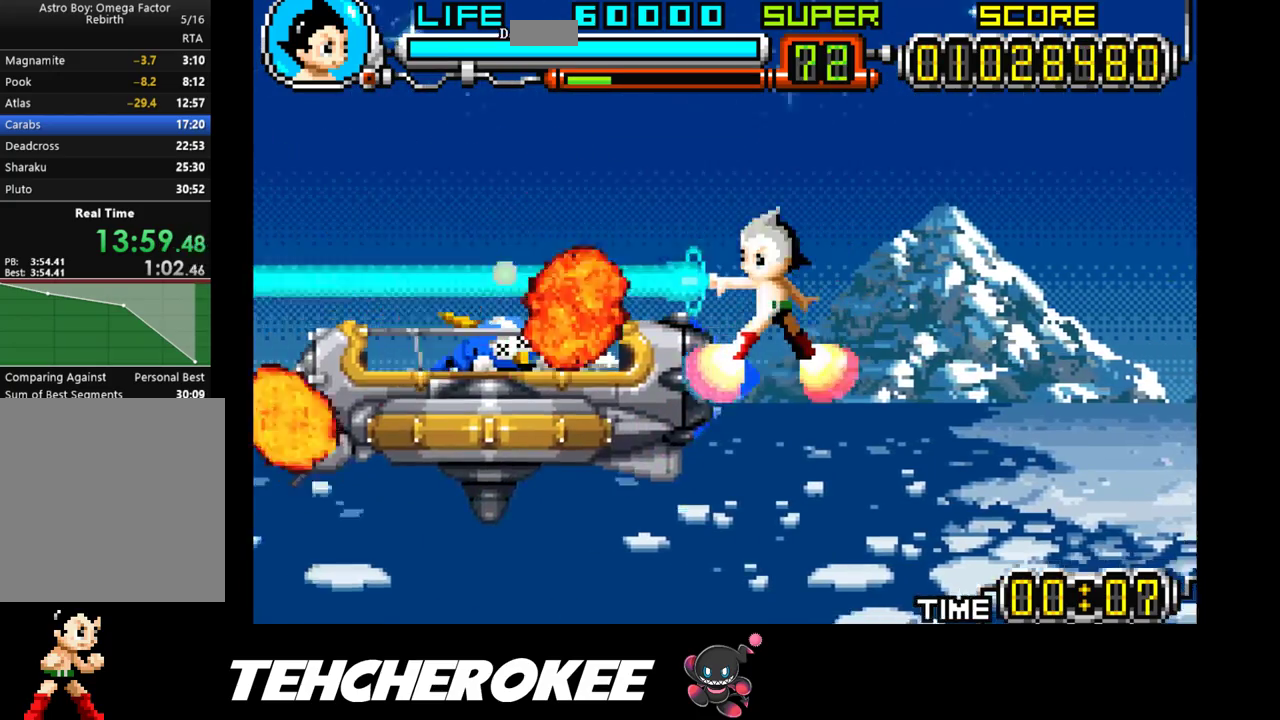
{"buttons": ["X"], "events": [[50, "DPAD_DOWN", "up"]]}
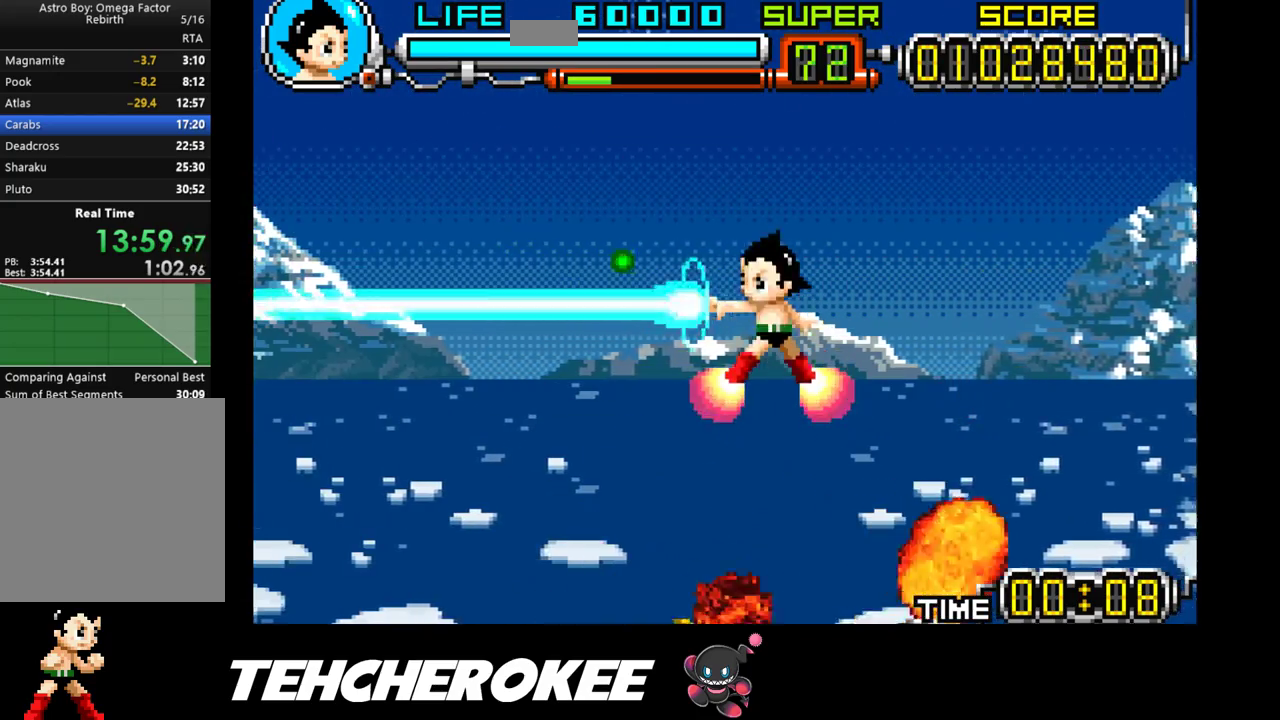
{"buttons": ["X"], "events": []}
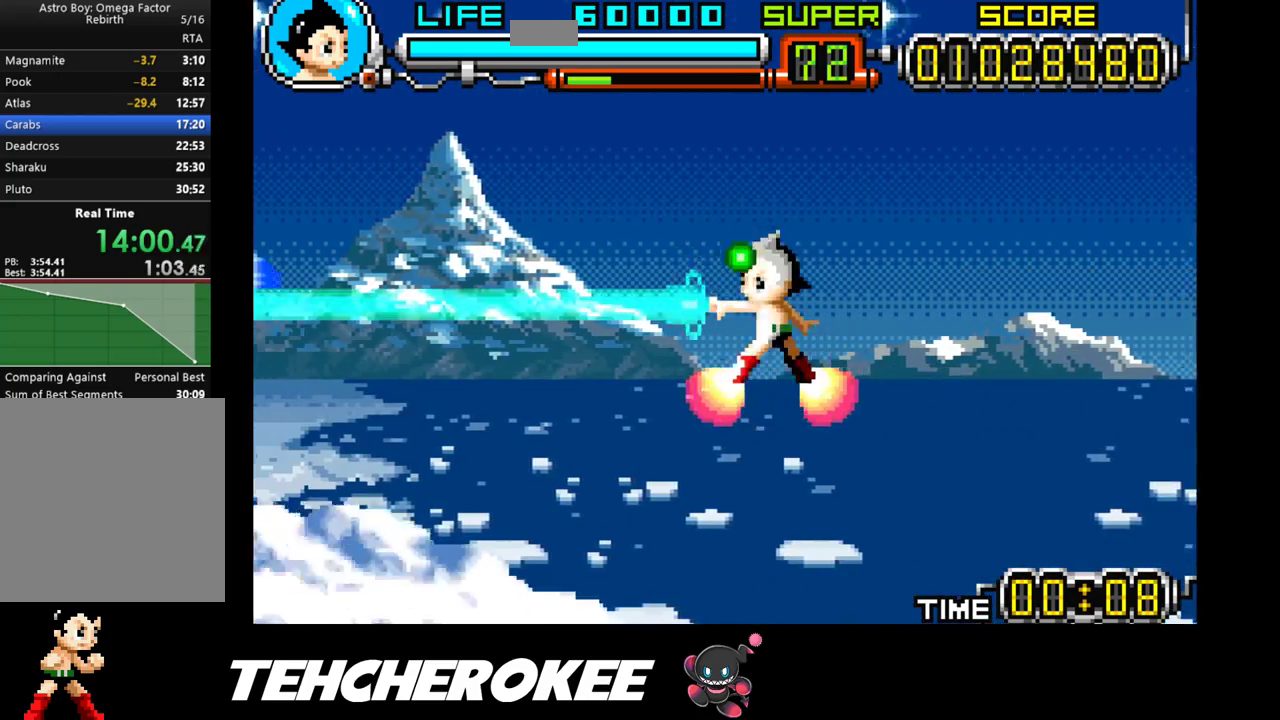
{"buttons": ["X", "DPAD_UP"], "events": [[133, "DPAD_DOWN", "down"], [267, "DPAD_DOWN", "up"], [333, "DPAD_UP", "down"]]}
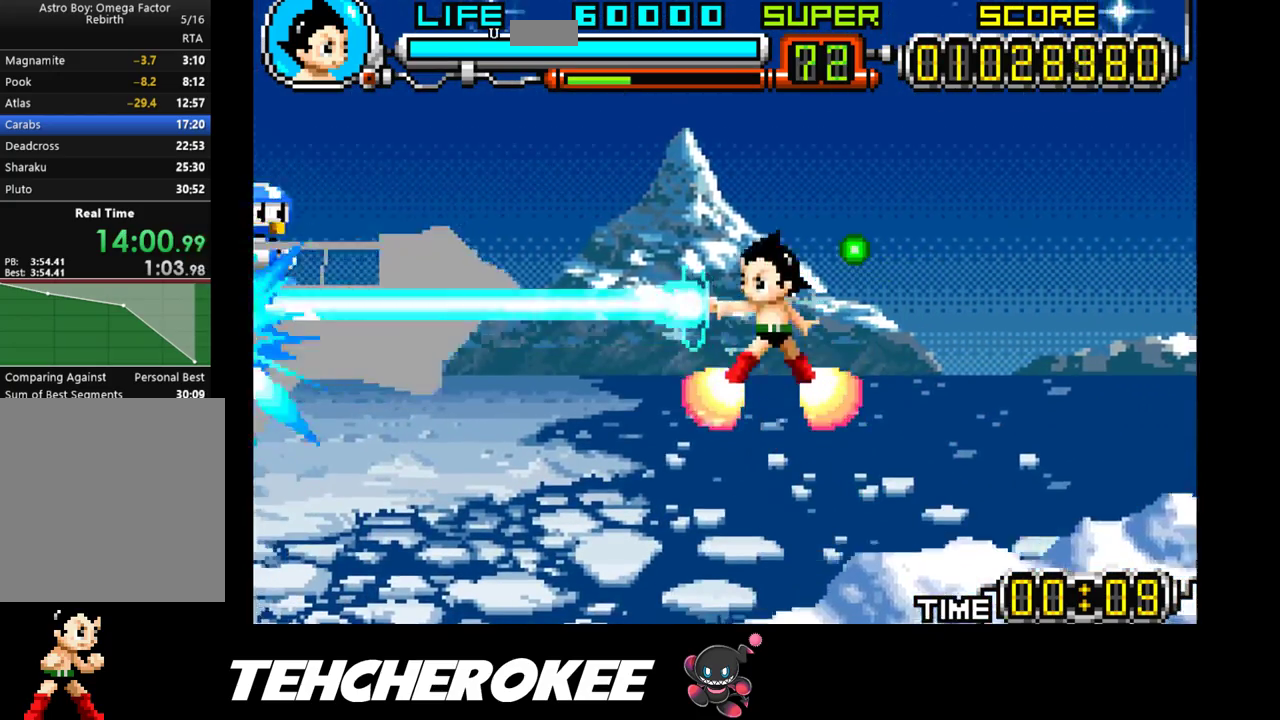
{"buttons": ["X"], "events": [[33, "DPAD_UP", "up"]]}
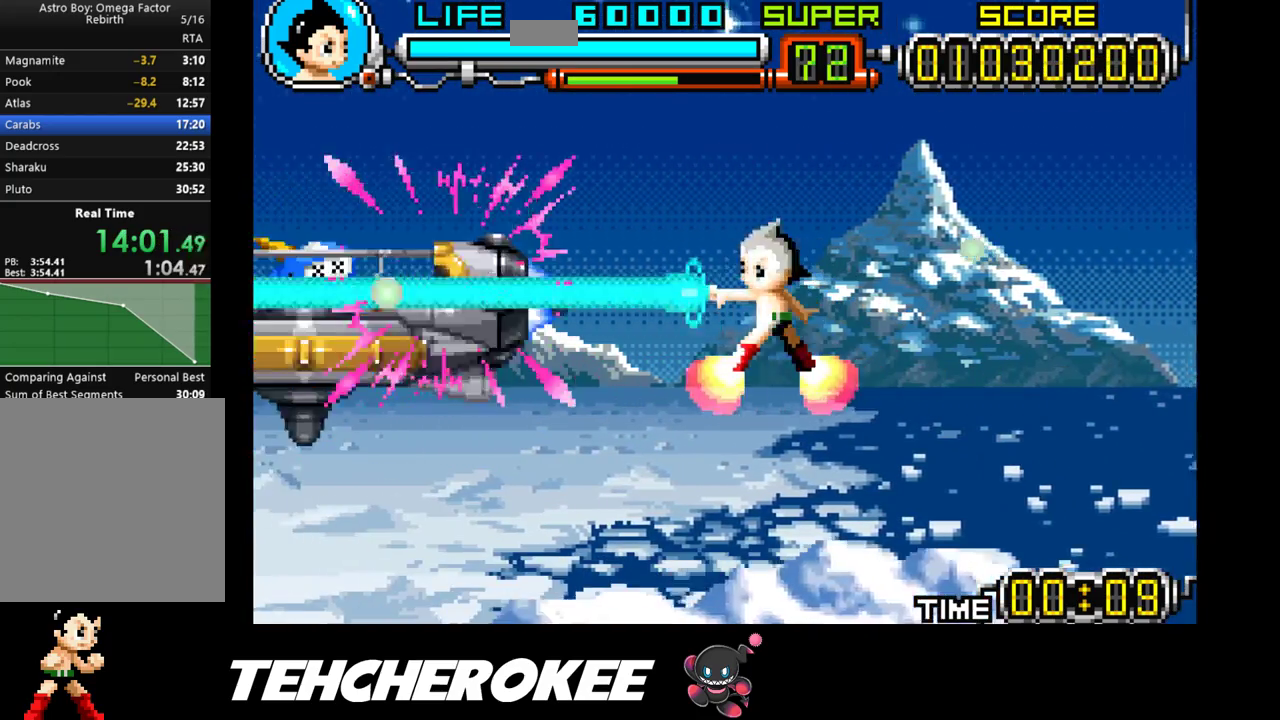
{"buttons": ["X"], "events": [[250, "DPAD_DOWN", "down"], [367, "DPAD_DOWN", "up"]]}
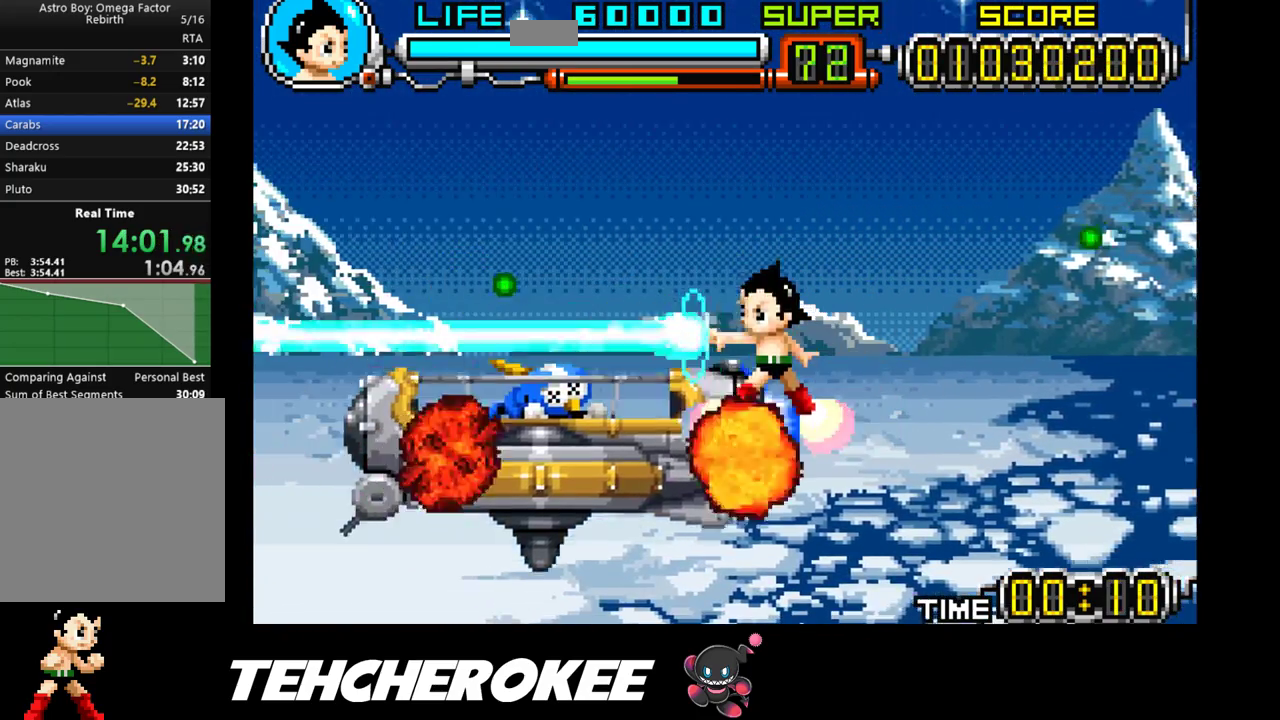
{"buttons": ["X"], "events": []}
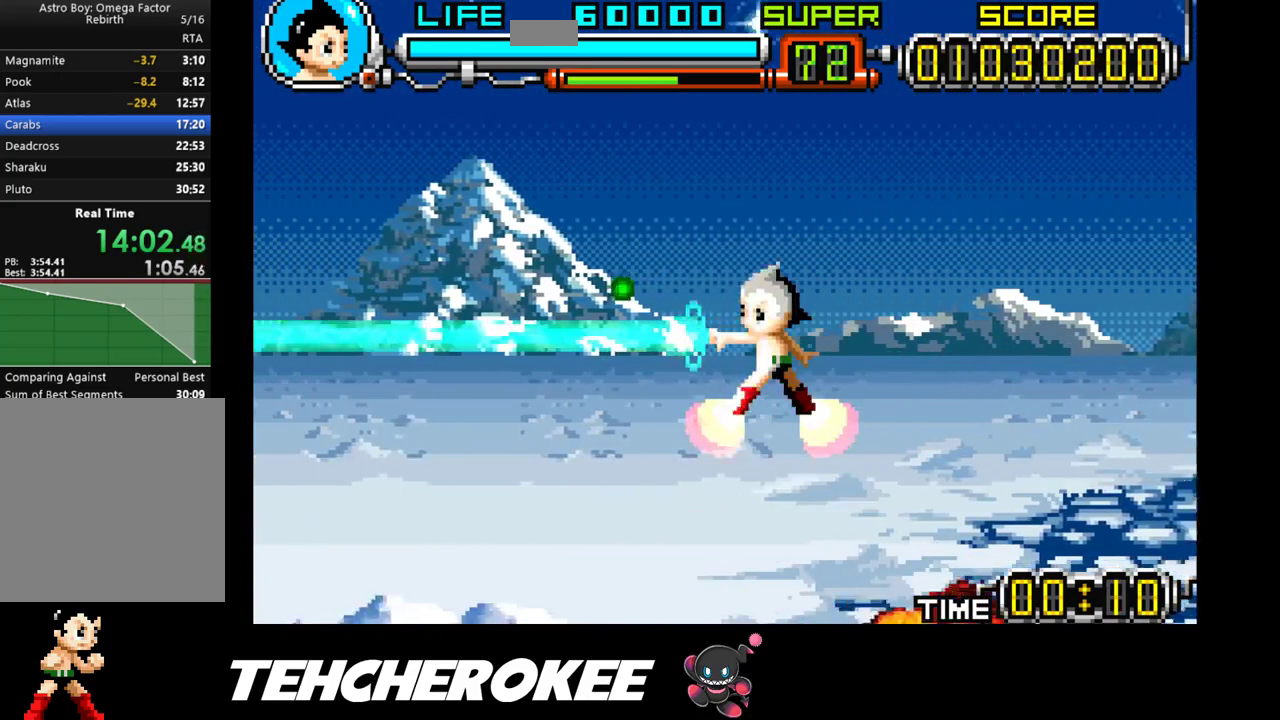
{"buttons": ["X"], "events": [[17, "DPAD_DOWN", "down"], [83, "DPAD_DOWN", "up"]]}
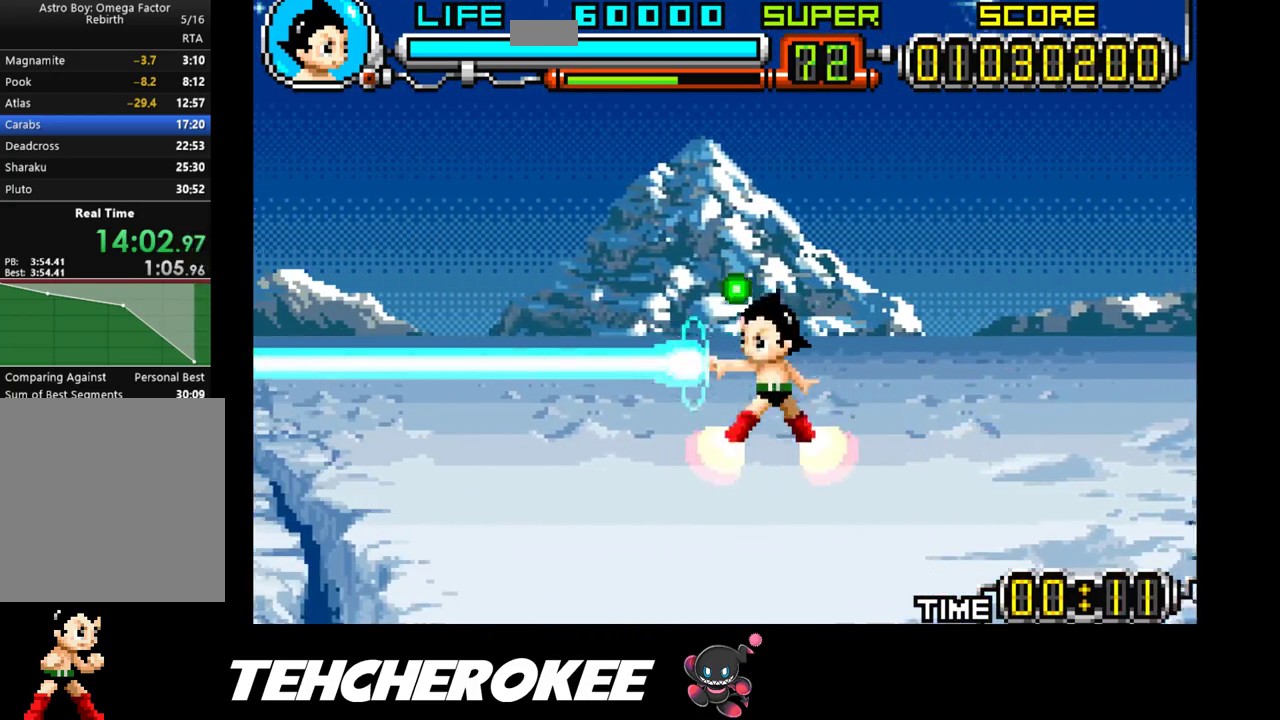
{"buttons": ["X", "DPAD_UP"], "events": [[400, "DPAD_UP", "down"]]}
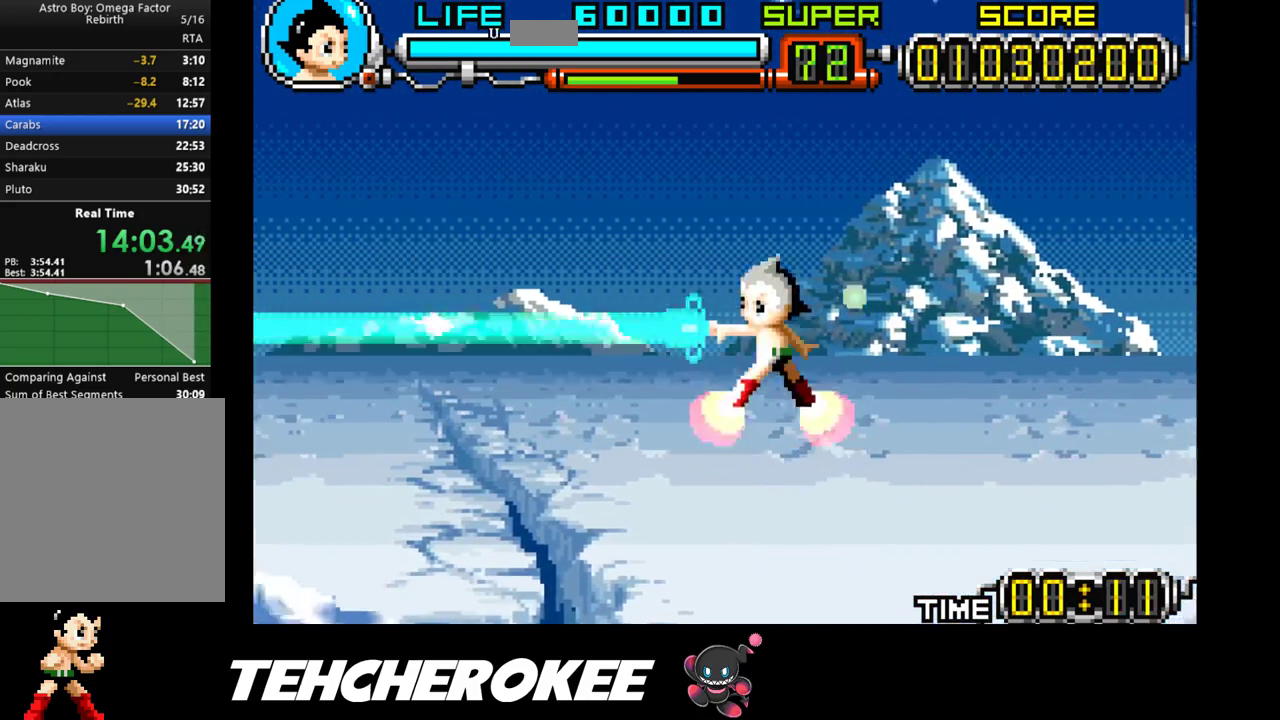
{"buttons": ["X", "DPAD_LEFT"], "events": [[50, "DPAD_UP", "up"], [367, "DPAD_LEFT", "down"]]}
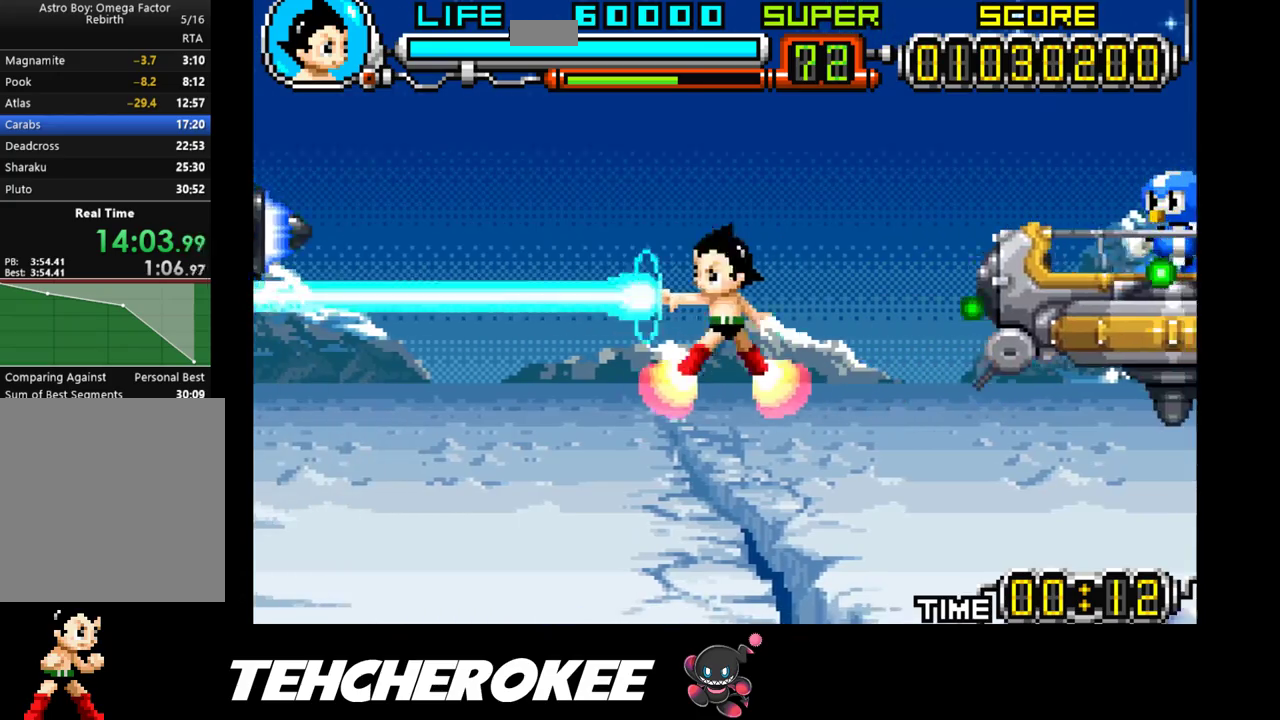
{"buttons": ["X"], "events": [[67, "DPAD_LEFT", "up"]]}
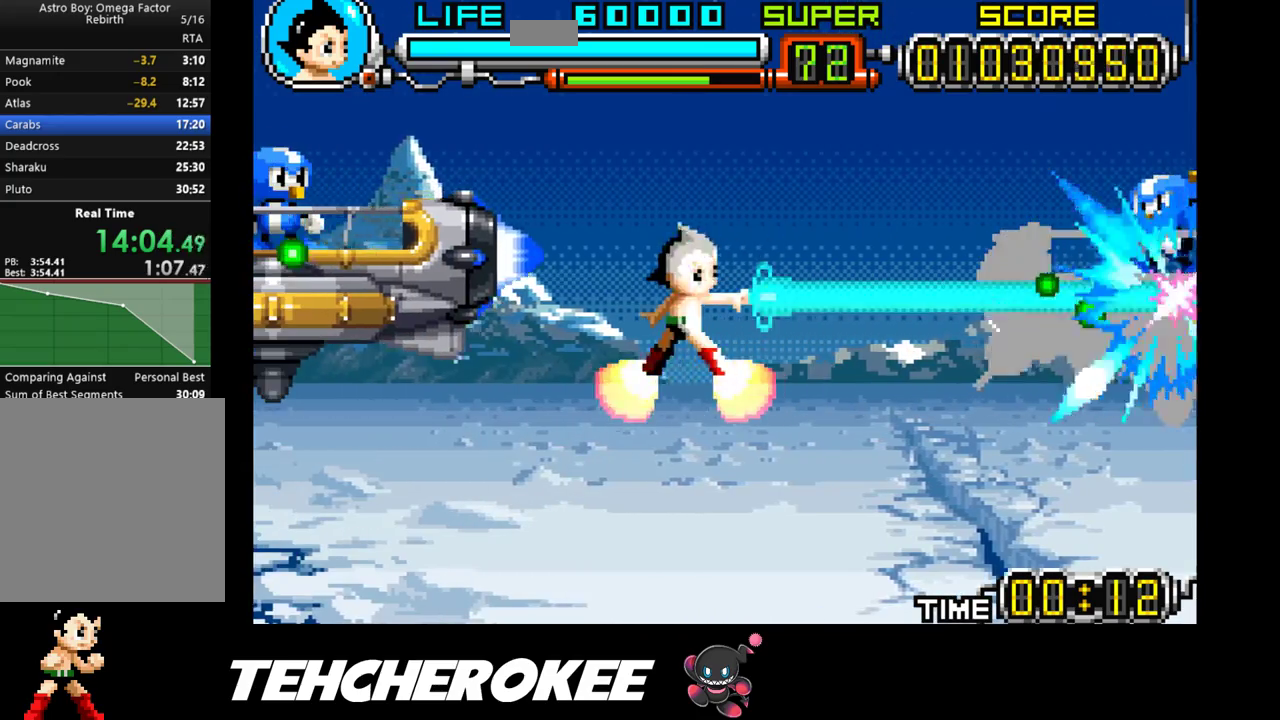
{"buttons": ["X"], "events": [[267, "DPAD_RIGHT", "down"], [467, "DPAD_RIGHT", "up"]]}
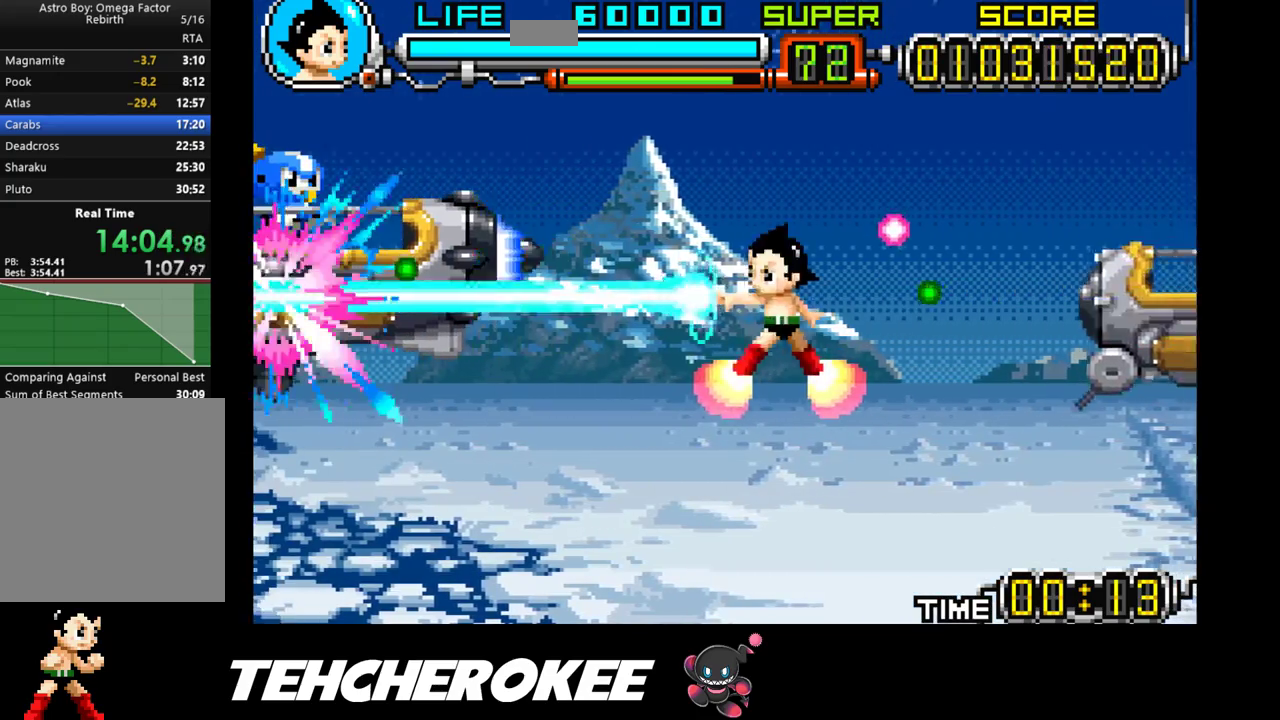
{"buttons": ["X"], "events": []}
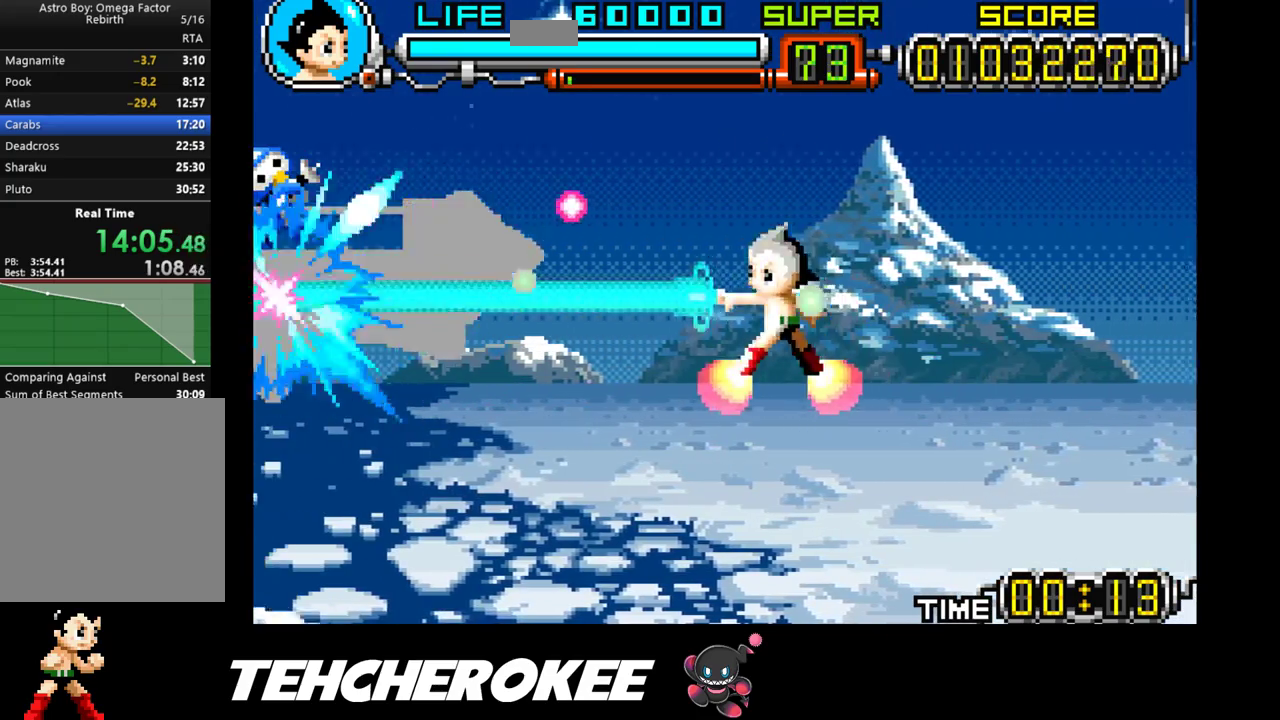
{"buttons": ["X"], "events": []}
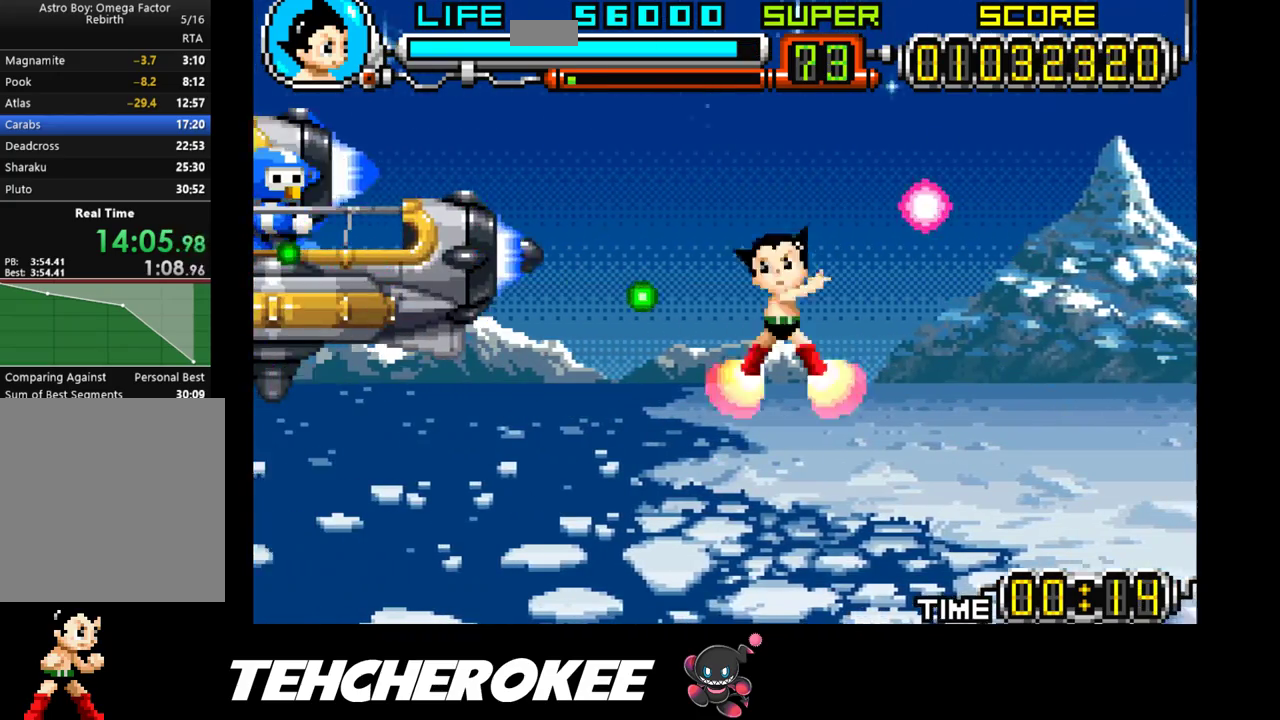
{"buttons": ["X"], "events": []}
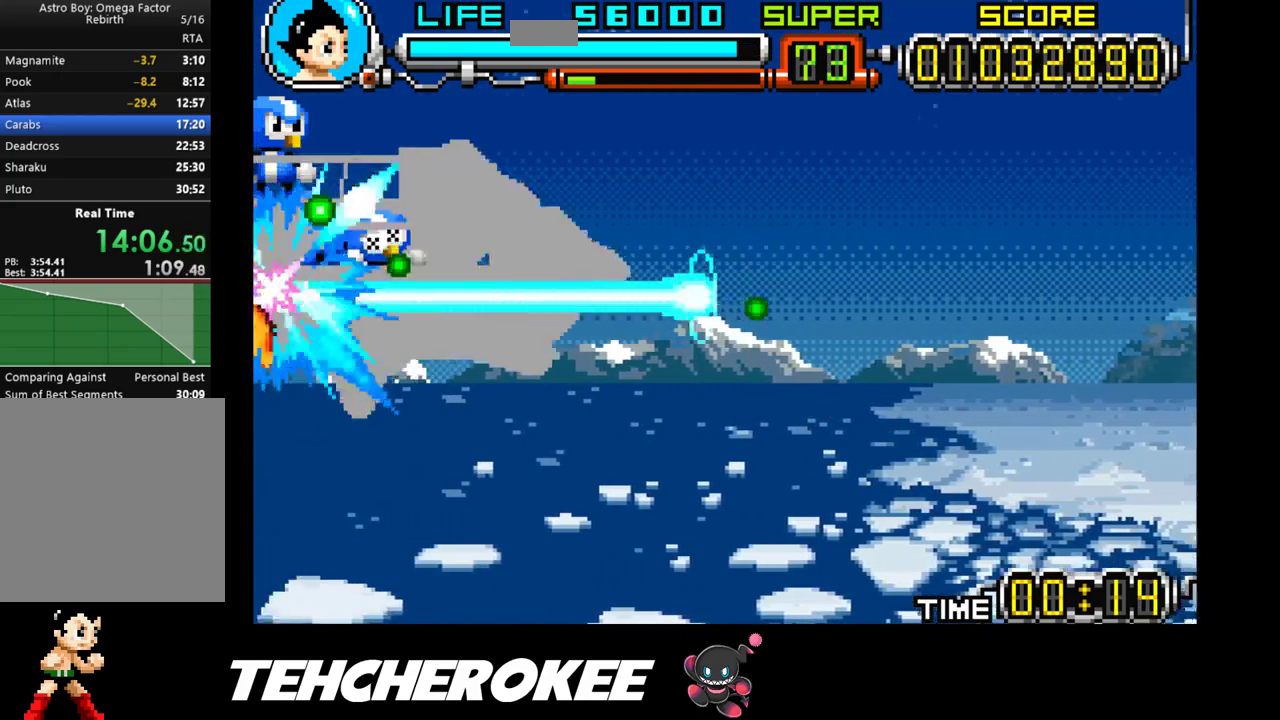
{"buttons": ["X"], "events": [[17, "DPAD_UP", "down"], [150, "DPAD_UP", "up"]]}
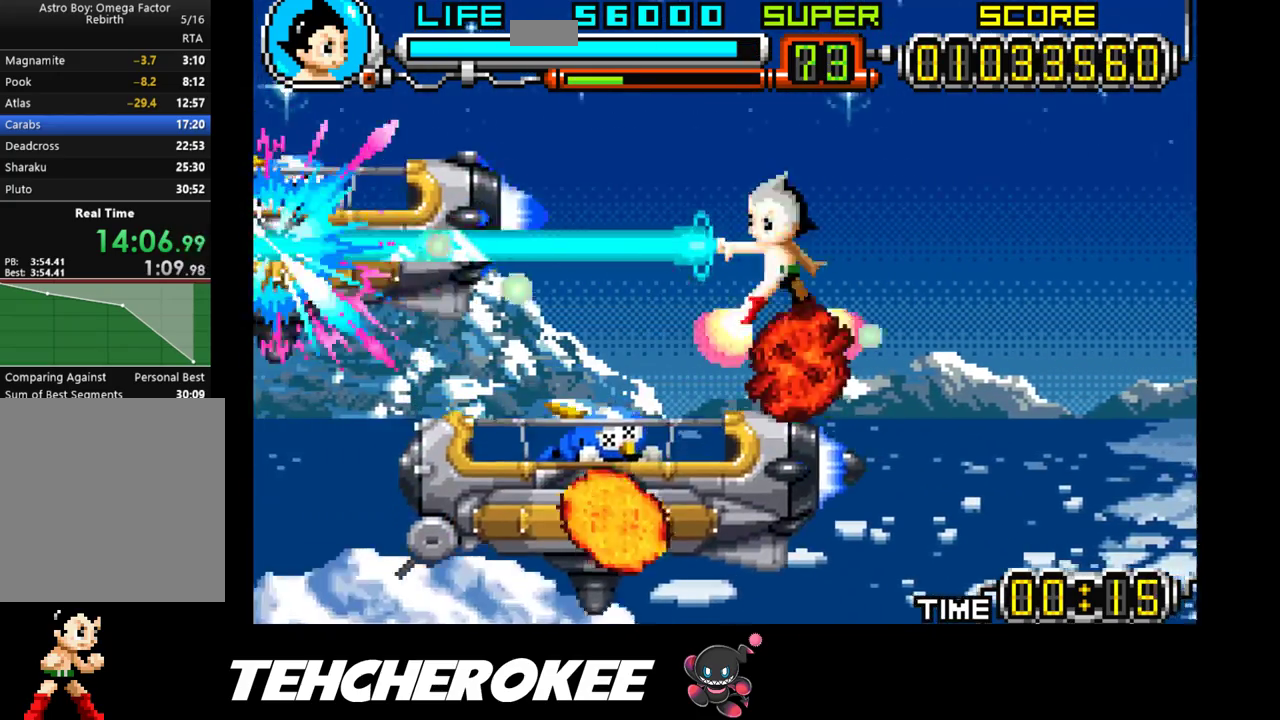
{"buttons": ["X"], "events": []}
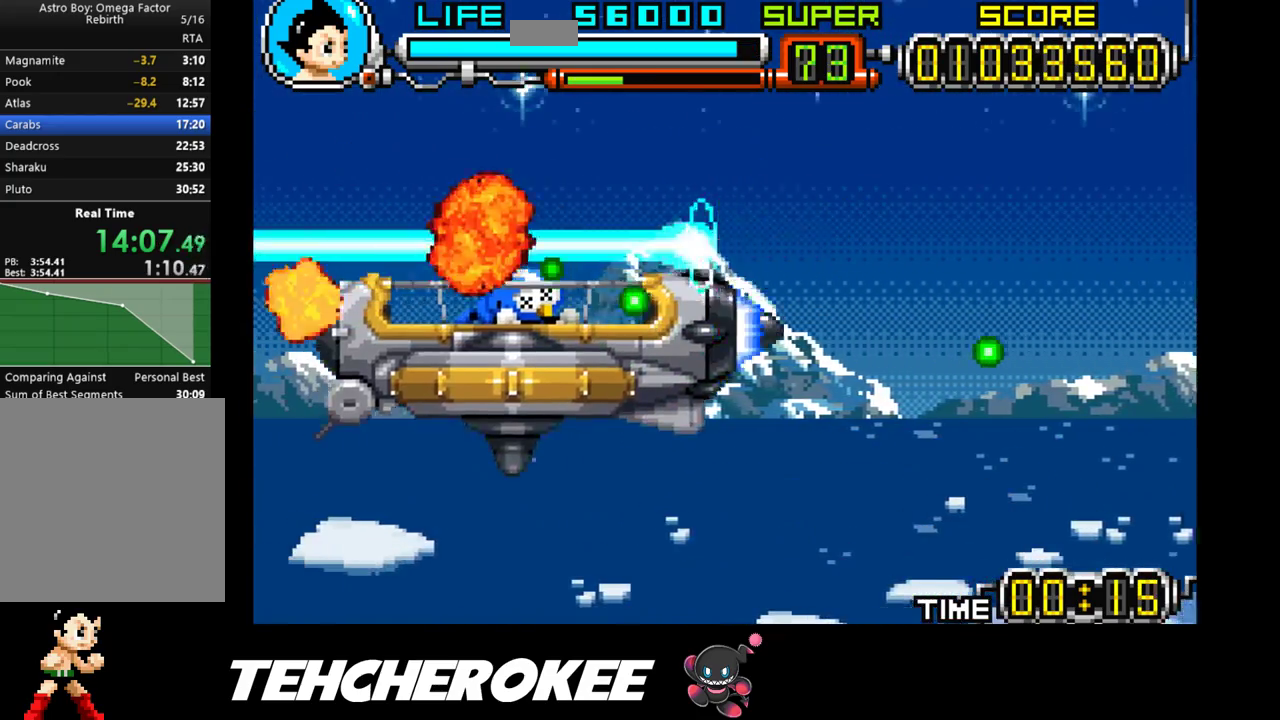
{"buttons": ["X"], "events": [[133, "DPAD_DOWN", "down"], [483, "DPAD_DOWN", "up"]]}
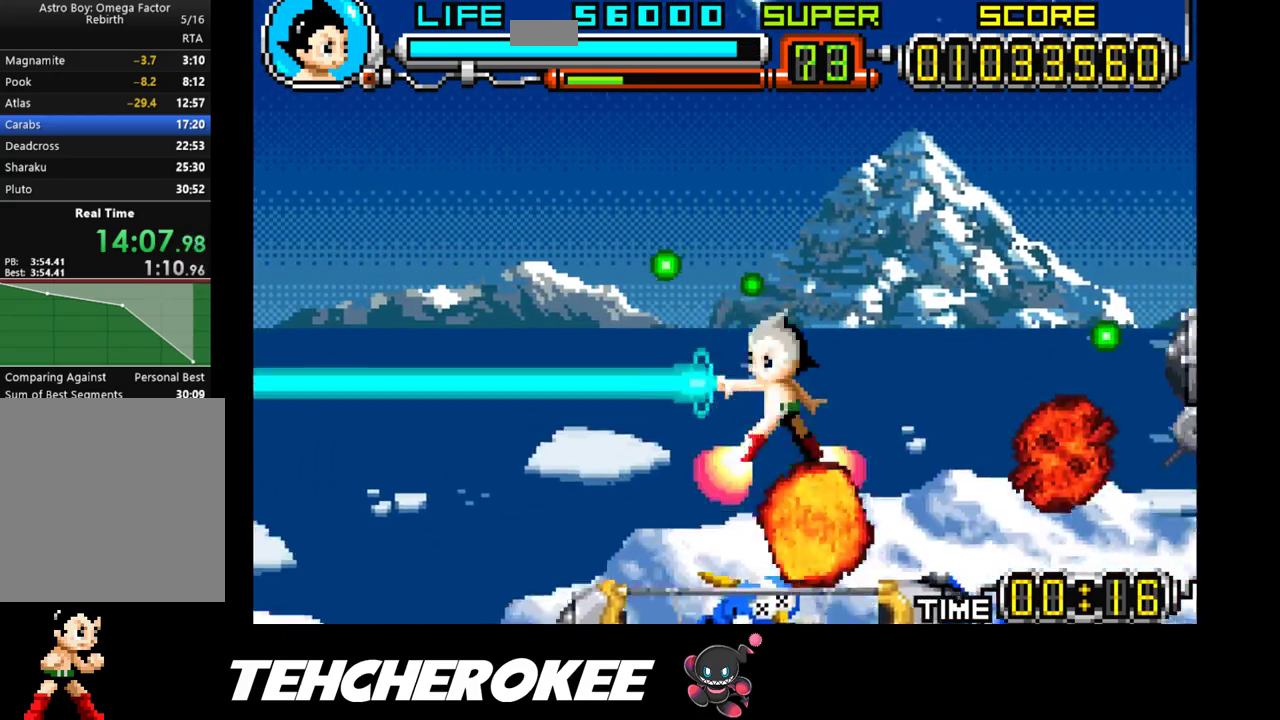
{"buttons": ["X", "DPAD_LEFT"], "events": [[367, "DPAD_LEFT", "down"]]}
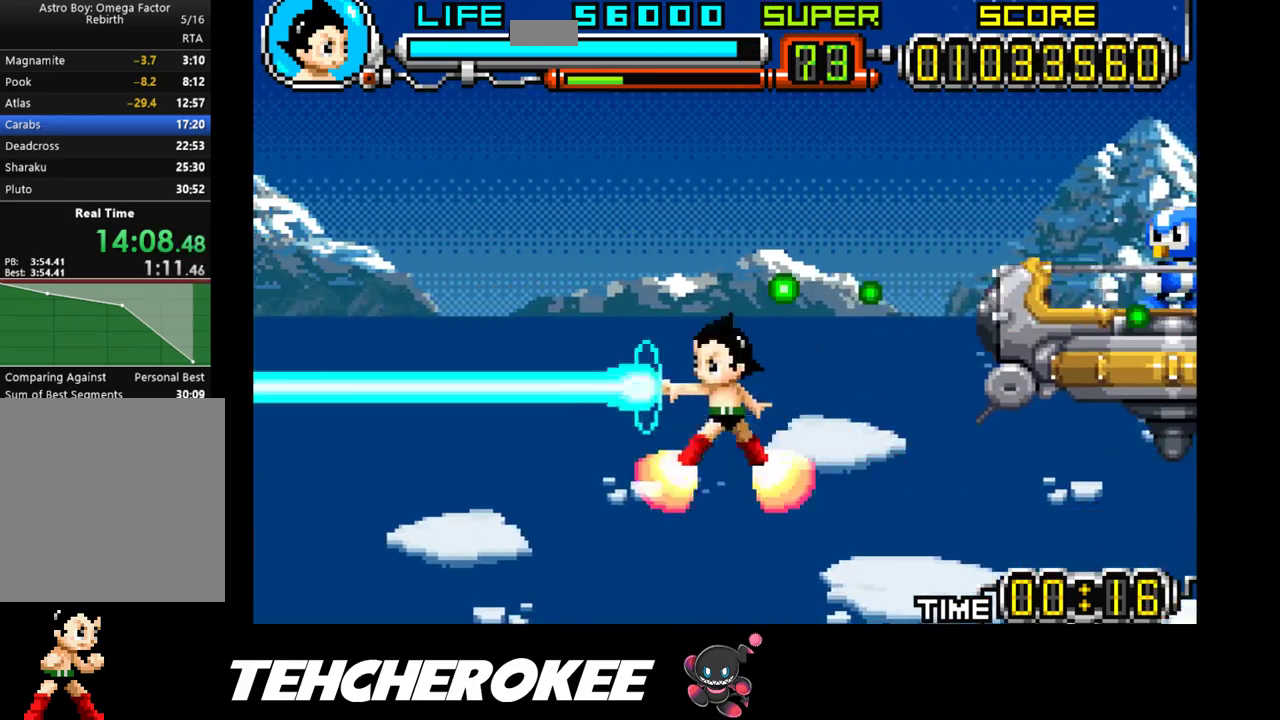
{"buttons": ["X"], "events": [[67, "DPAD_LEFT", "up"]]}
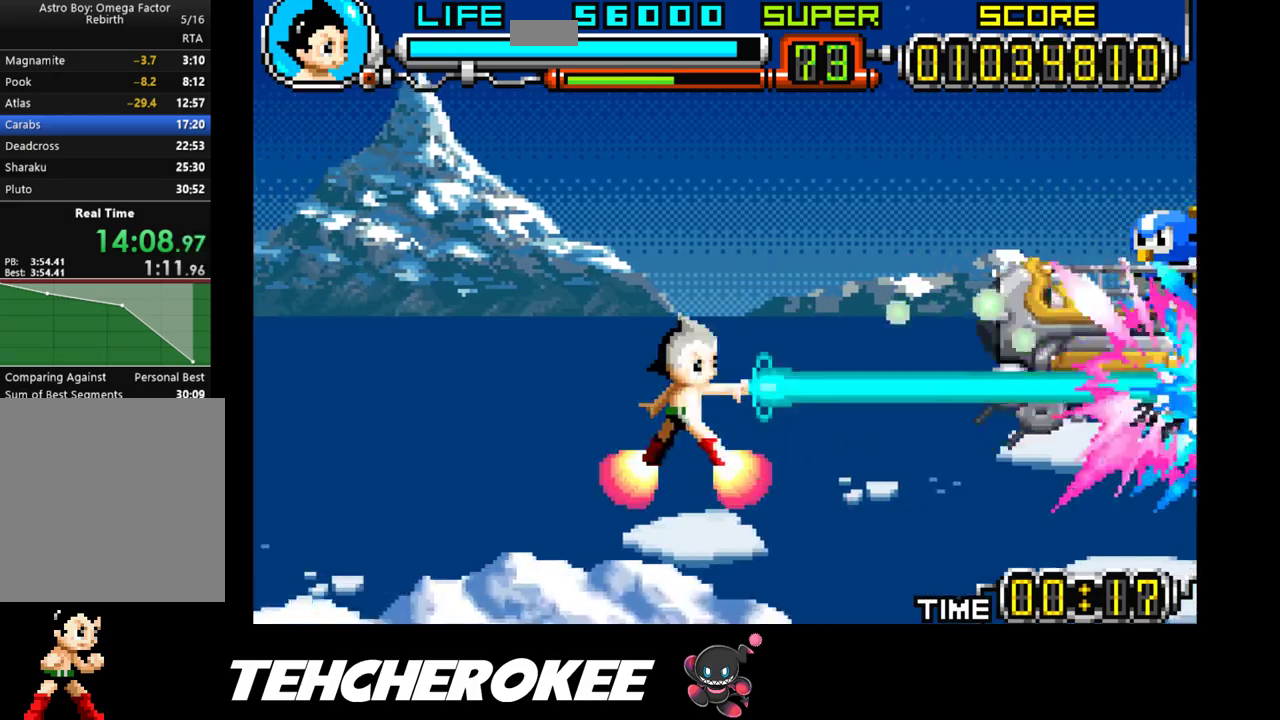
{"buttons": ["X"], "events": []}
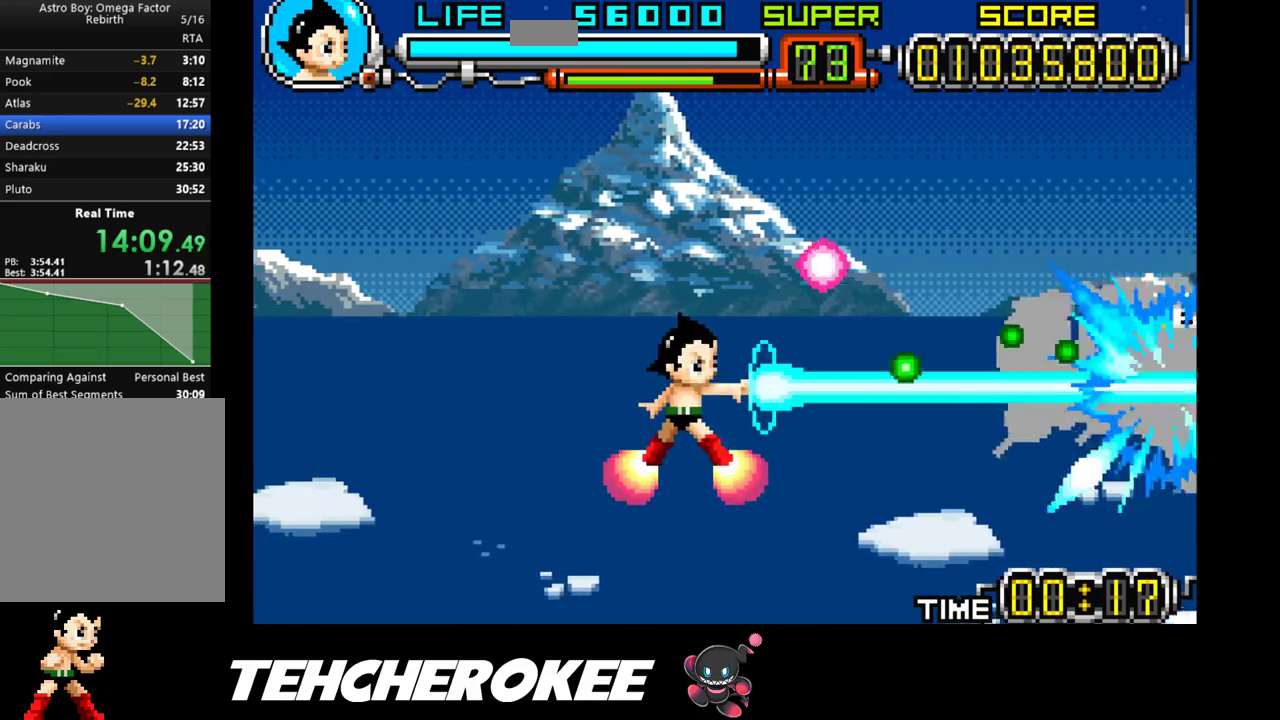
{"buttons": ["X", "DPAD_UP"], "events": [[350, "DPAD_UP", "down"]]}
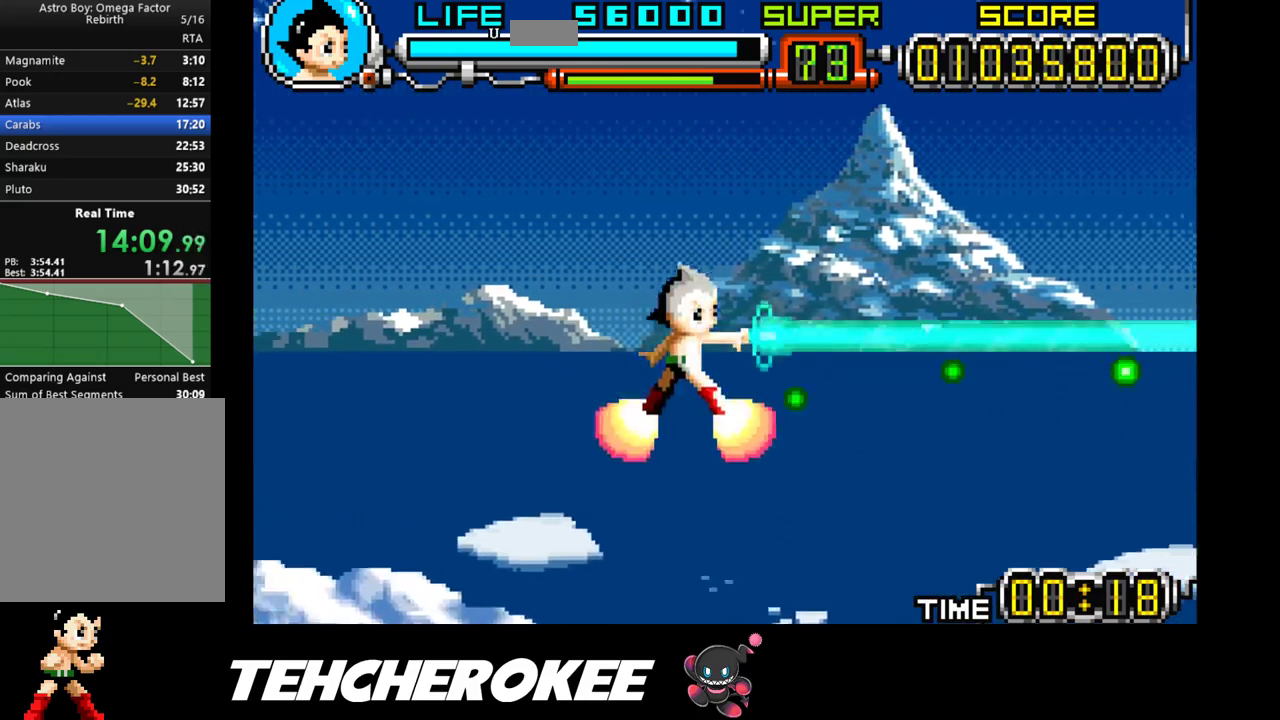
{"buttons": ["X"], "events": [[33, "DPAD_UP", "up"], [333, "DPAD_UP", "down"], [467, "DPAD_UP", "up"]]}
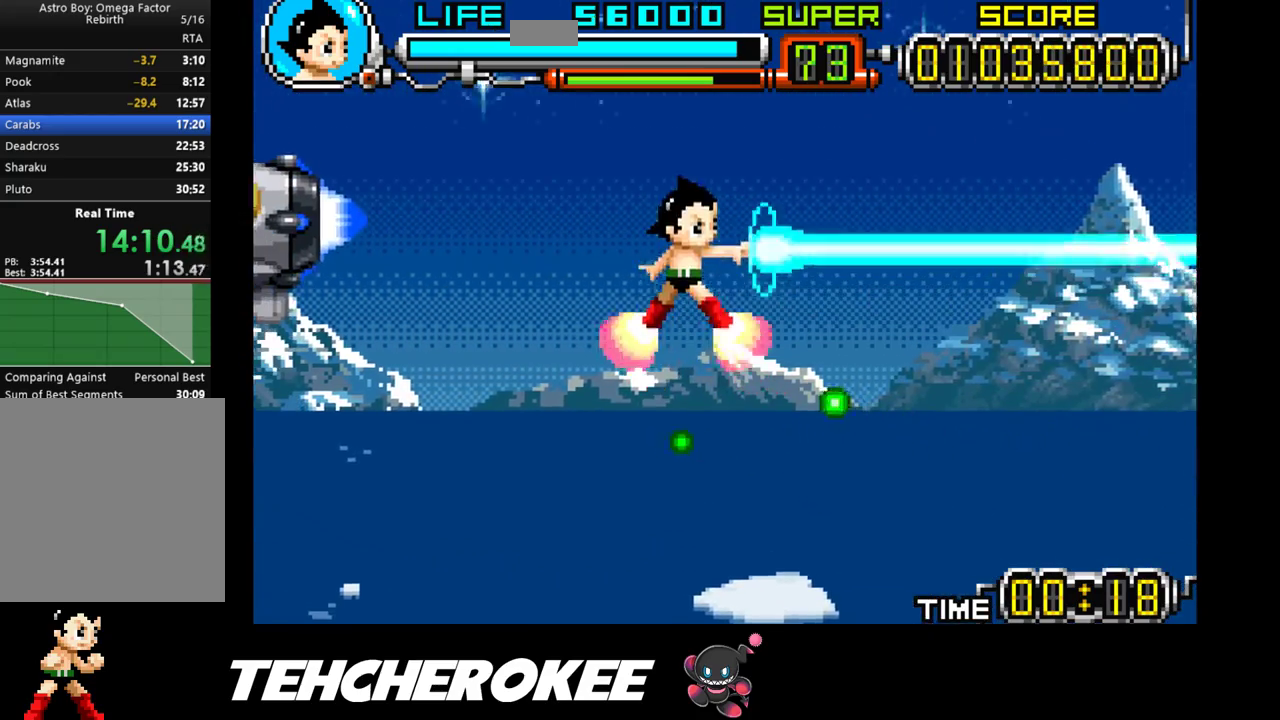
{"buttons": ["X"], "events": [[100, "DPAD_RIGHT", "down"], [300, "DPAD_RIGHT", "up"]]}
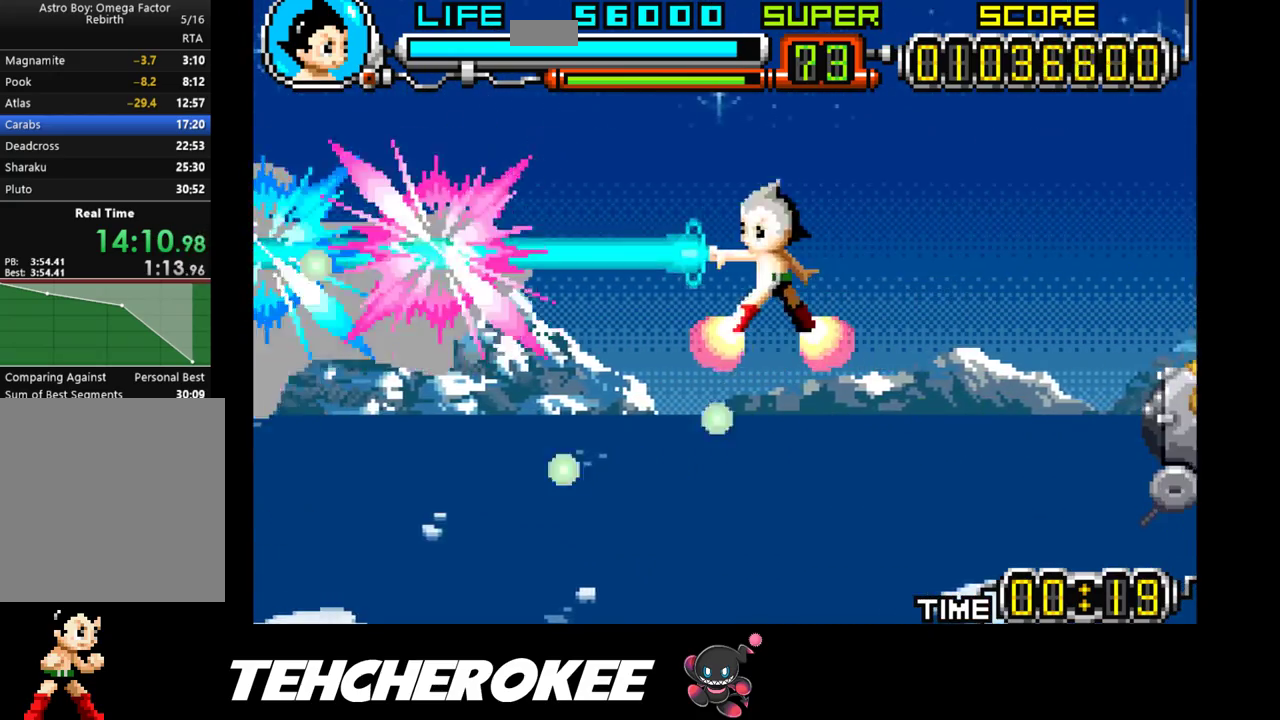
{"buttons": ["X"], "events": []}
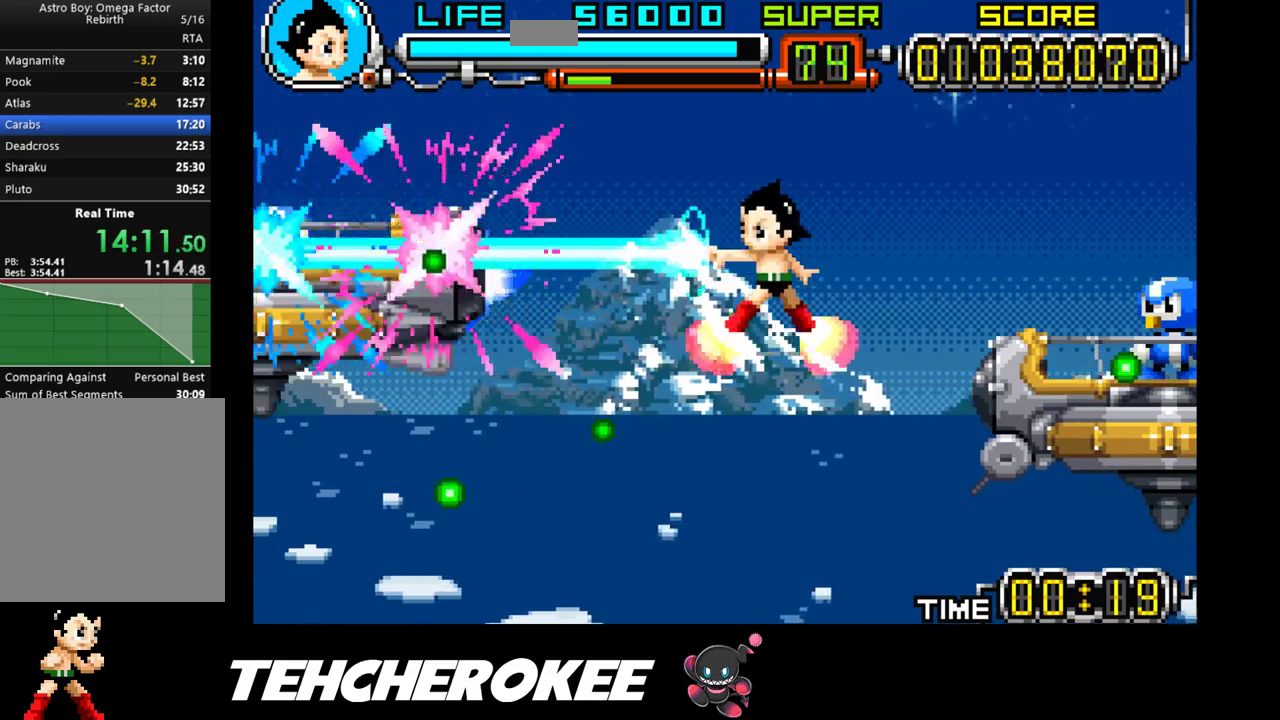
{"buttons": ["X", "DPAD_LEFT"], "events": [[150, "DPAD_LEFT", "down"], [200, "DPAD_DOWN", "down"], [483, "DPAD_DOWN", "up"]]}
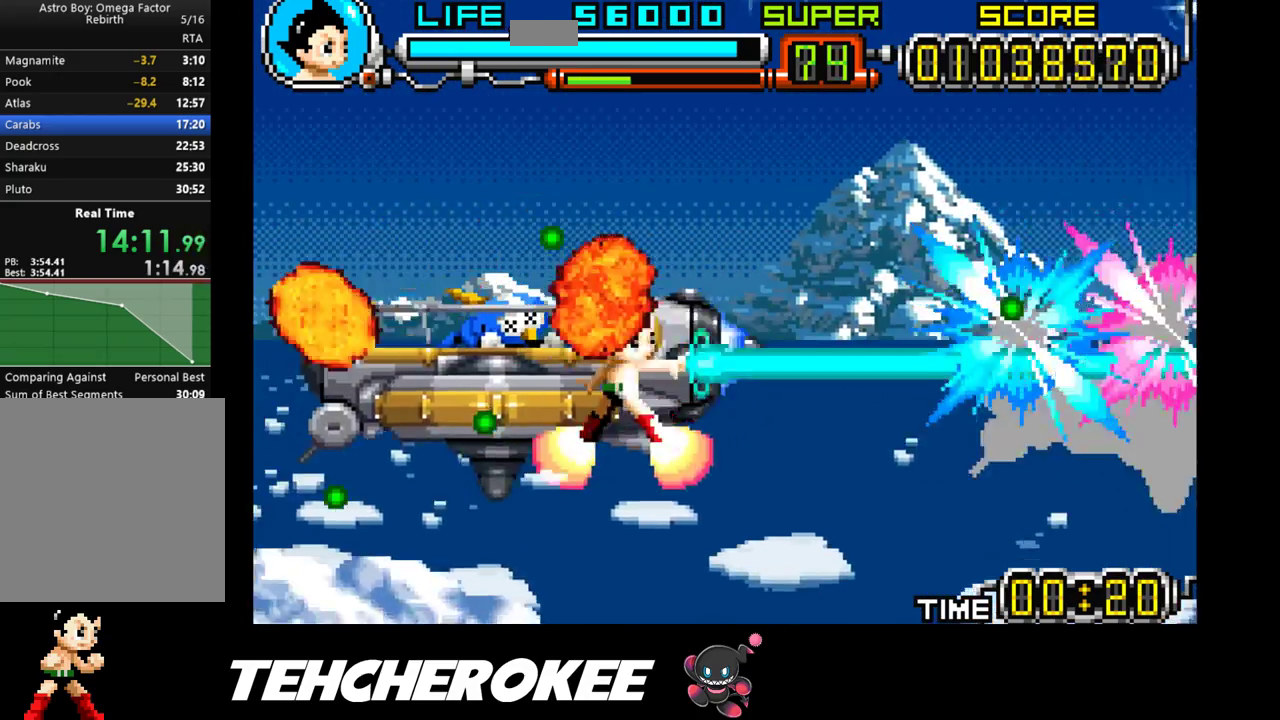
{"buttons": ["X"], "events": [[17, "DPAD_LEFT", "up"]]}